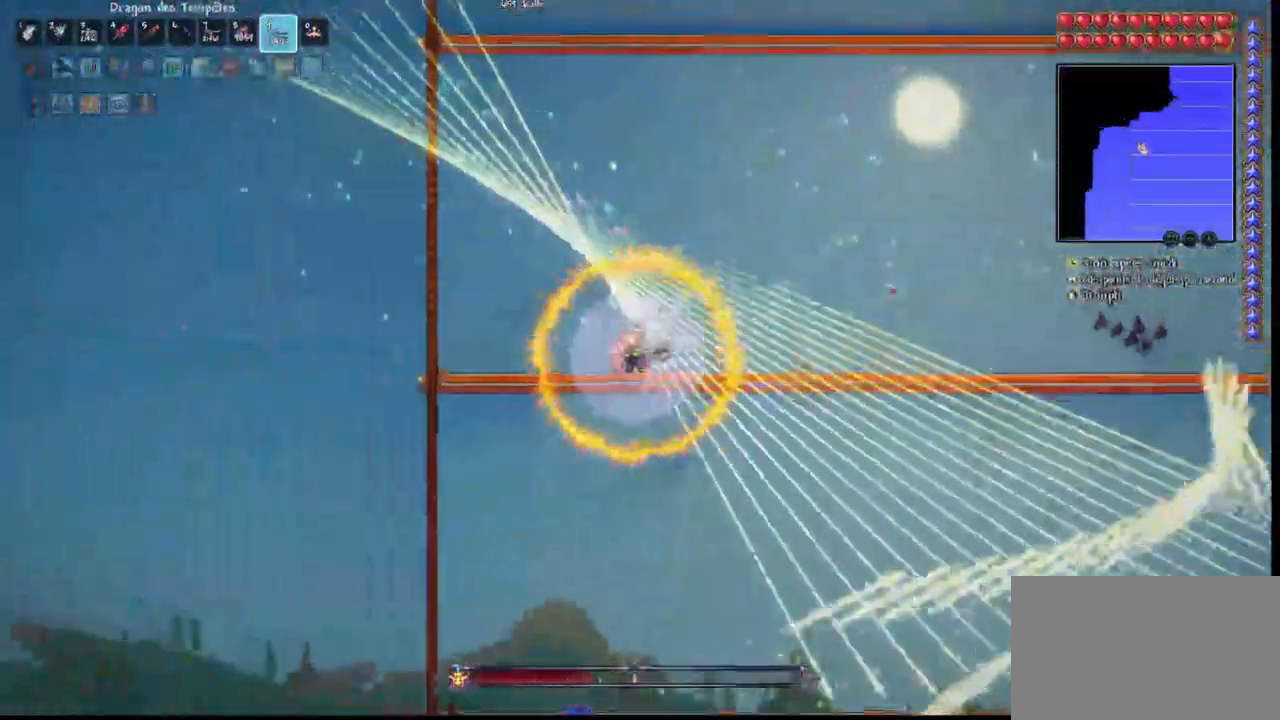
Gameplay with keyboard and mouse; each line is a JSON object with the keys and mouse buttons held at the frame after it. "events" lists presses ("down") and releases ("up") of "1", "2", "3", "4", "5", "a", "alt", "c", "caps_lock", "ctrl", "d", "e", "f", "g", "q", "r", "s", "shift", "space", "t", "tab", "v", "w", "x", "z", "mouse_left", "mouse_wheel" and "mouse_right" between this image and that frame as [ms after this image, input, new state], when the widget could be followed in between. "mouse_left", "mouse_wheel", "mouse_right" = the "left", "wheel", "right" buttons of the "mouse" list. No other keys are recorded. "wheel" means that the mouse wheel is clicked or scrolled. "mouse_move" is the direction in which the mouse moves at that frame (one of eight, or "still"), when it could be read.
{"keys": [], "mouse": ["left"], "mouse_move": "still", "events": [[367, "d", "down"], [433, "d", "up"]]}
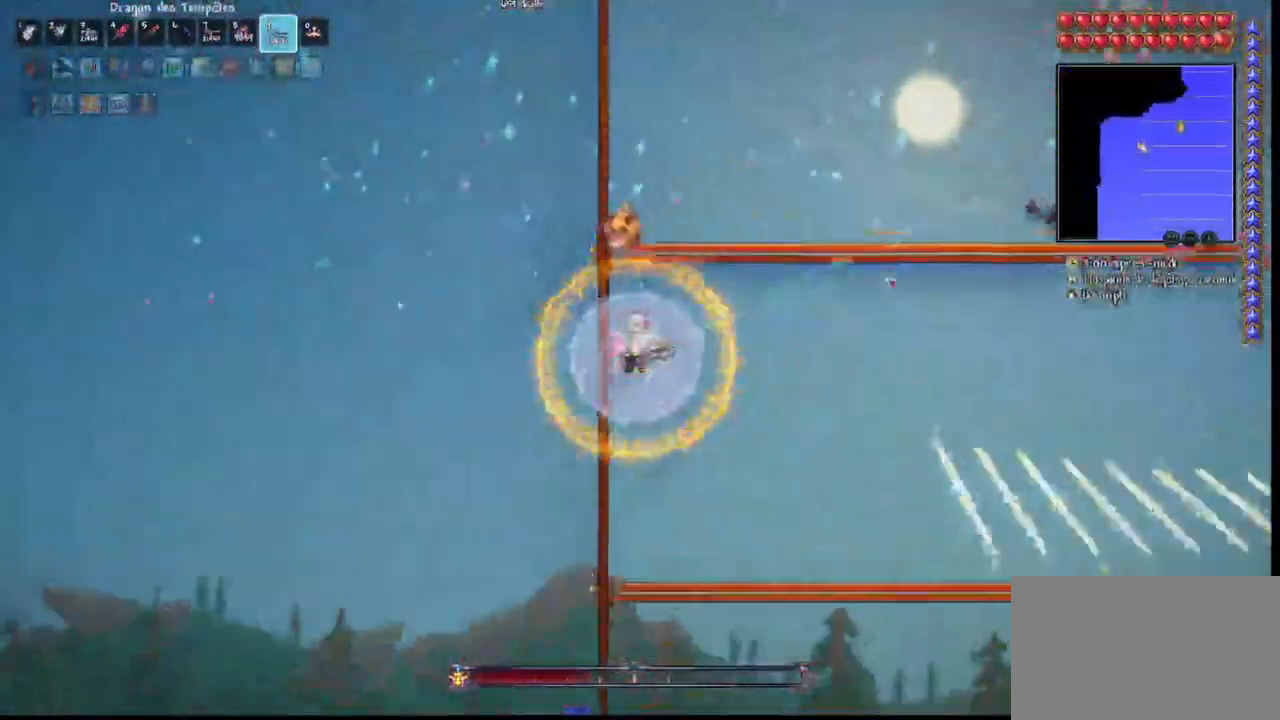
{"keys": ["d"], "mouse": ["left"], "mouse_move": "up-left", "events": [[267, "d", "down"], [367, "d", "up"], [467, "d", "down"]]}
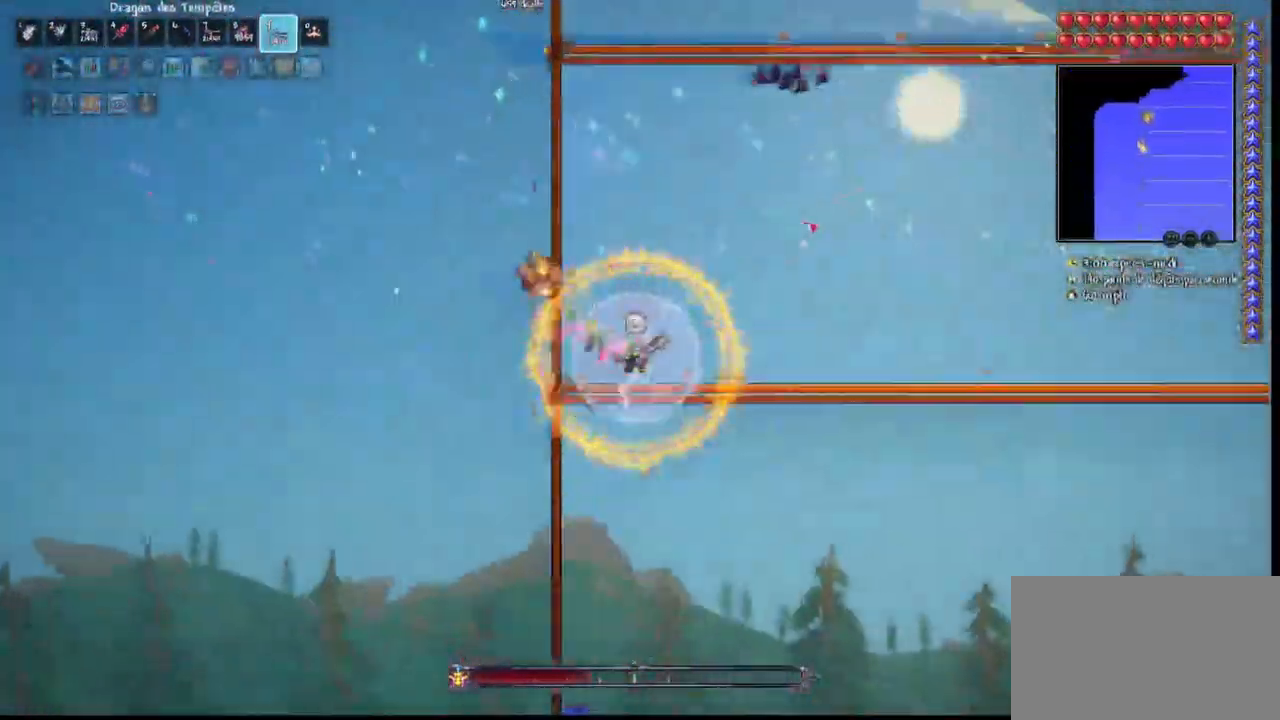
{"keys": ["d"], "mouse": ["left"], "mouse_move": "left", "events": [[67, "d", "up"], [167, "d", "down"]]}
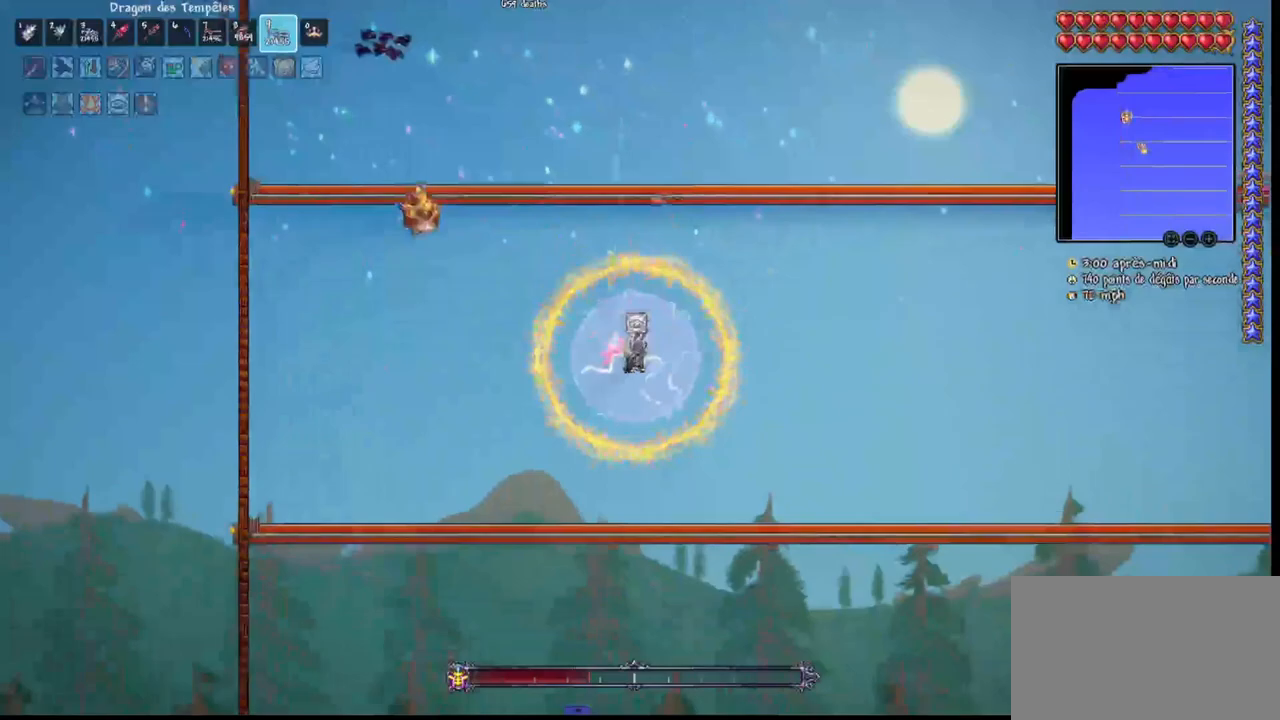
{"keys": ["d"], "mouse": ["left"], "mouse_move": "still", "events": []}
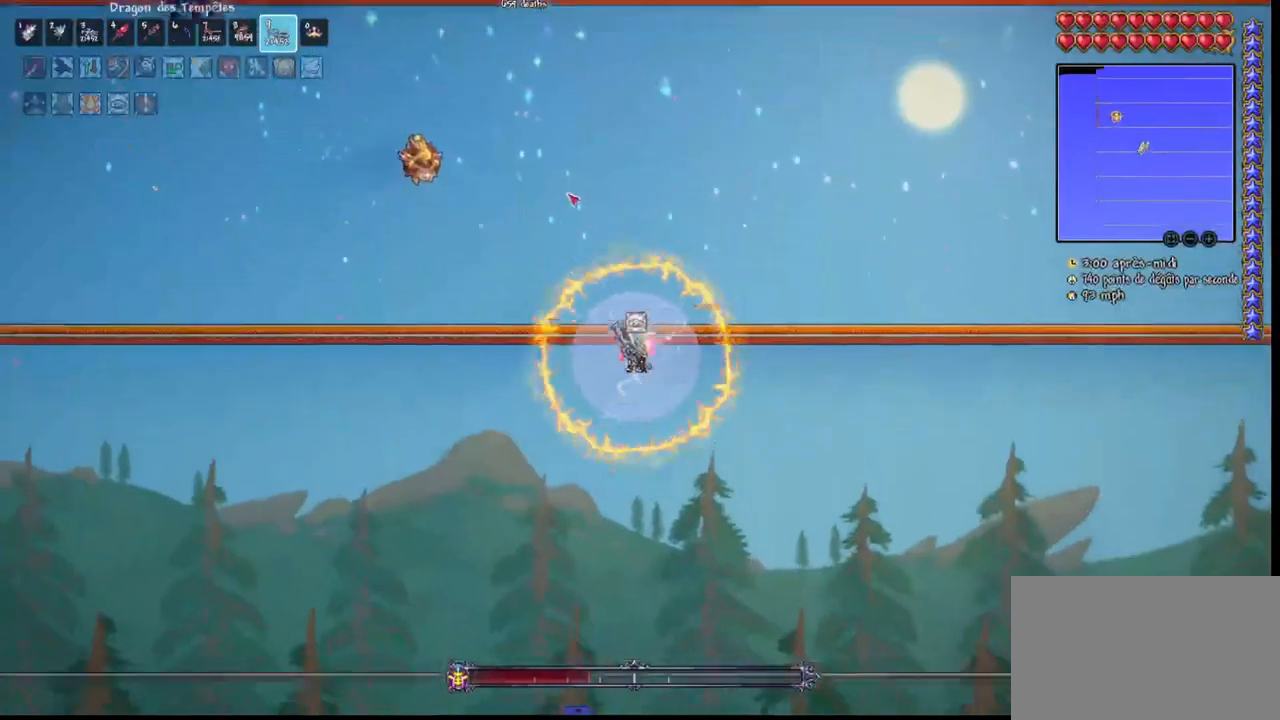
{"keys": ["d"], "mouse": ["left"], "mouse_move": "still", "events": [[367, "r", "down"], [467, "r", "up"]]}
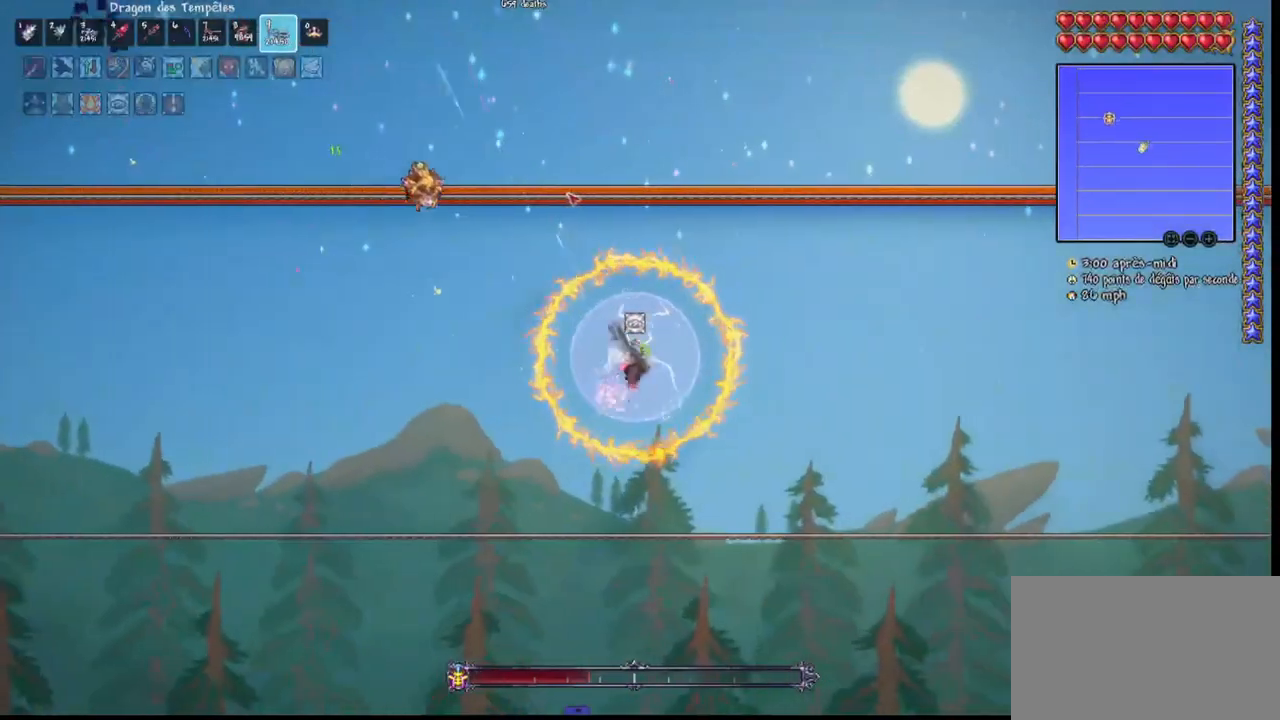
{"keys": ["d", "space"], "mouse": ["left"], "mouse_move": "down-left", "events": [[67, "r", "down"], [200, "r", "up"], [233, "space", "down"]]}
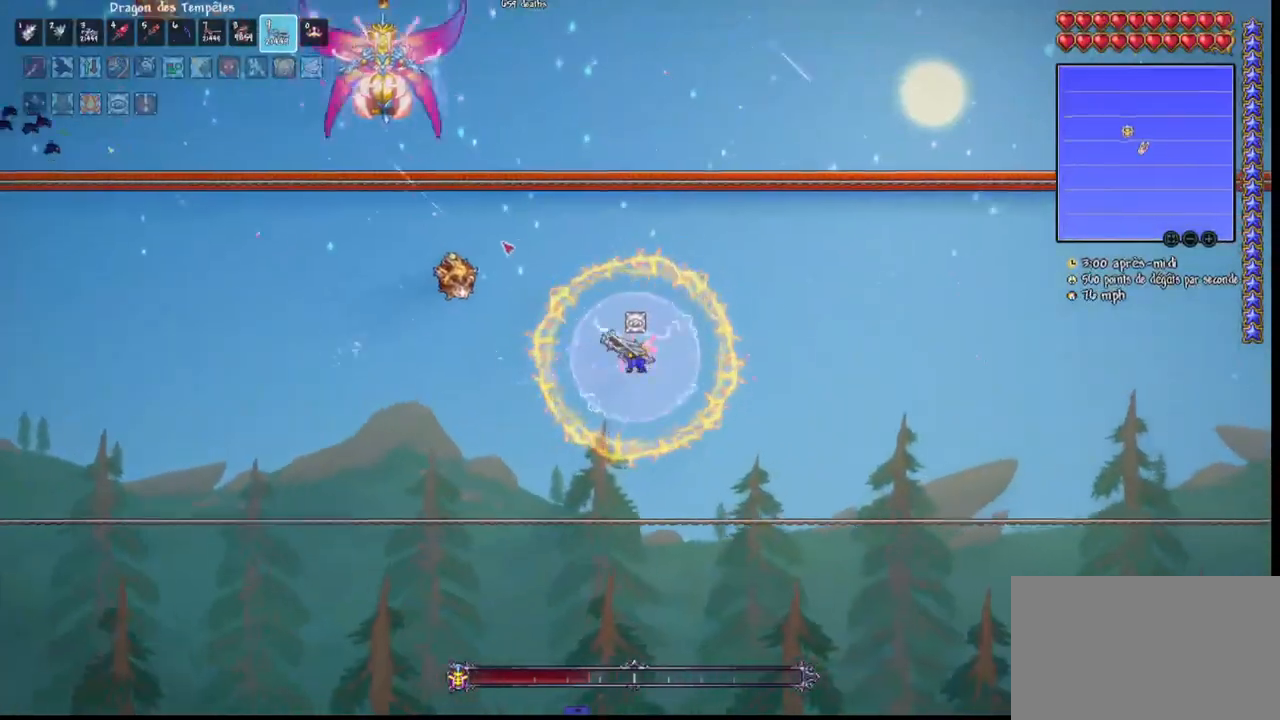
{"keys": ["d", "space"], "mouse": ["left"], "mouse_move": "down", "events": []}
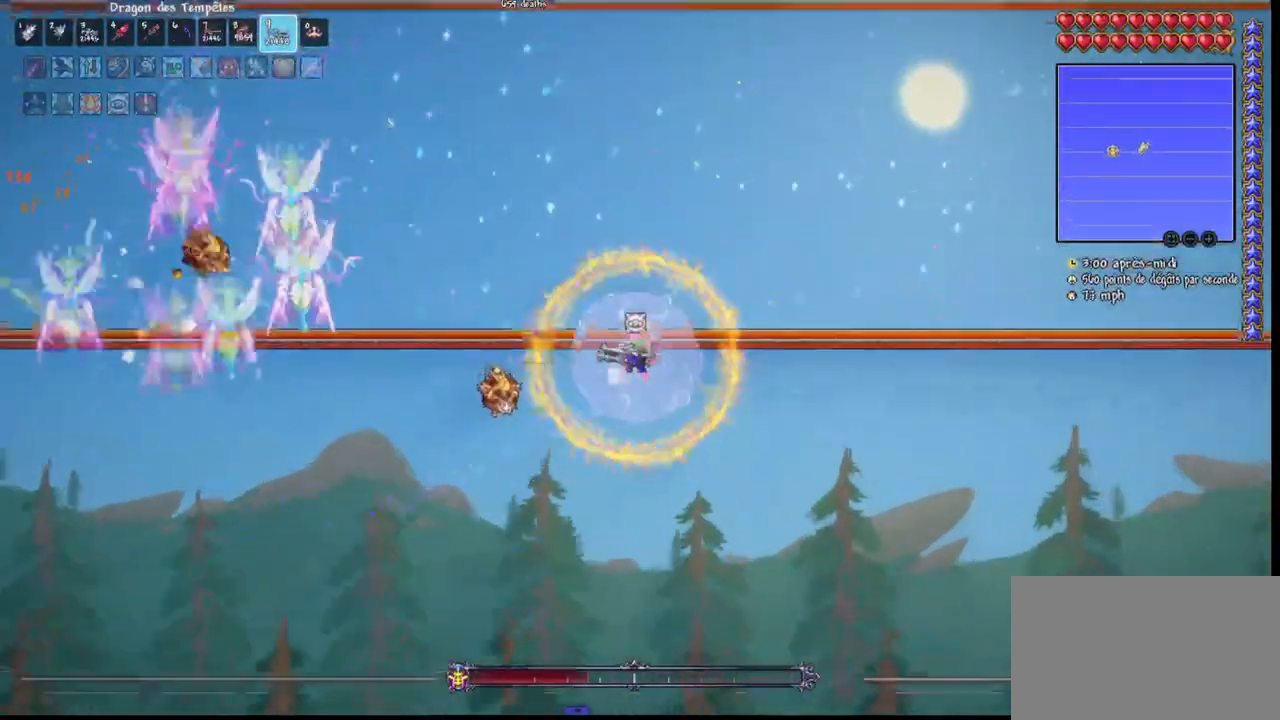
{"keys": [], "mouse": ["left"], "mouse_move": "right", "events": [[233, "q", "down"], [267, "d", "up"], [267, "q", "up"], [333, "space", "up"], [367, "q", "down"], [500, "q", "up"]]}
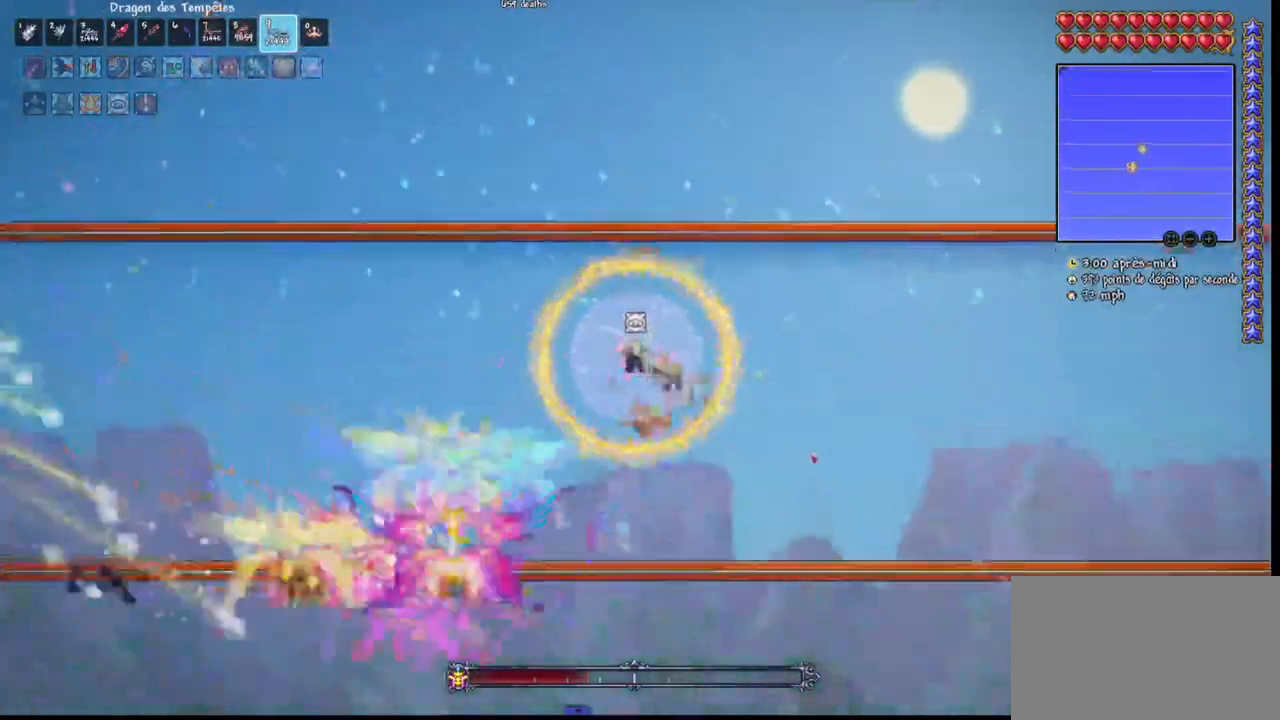
{"keys": ["q", "space"], "mouse": ["left"], "mouse_move": "still", "events": [[67, "q", "down"], [433, "space", "down"]]}
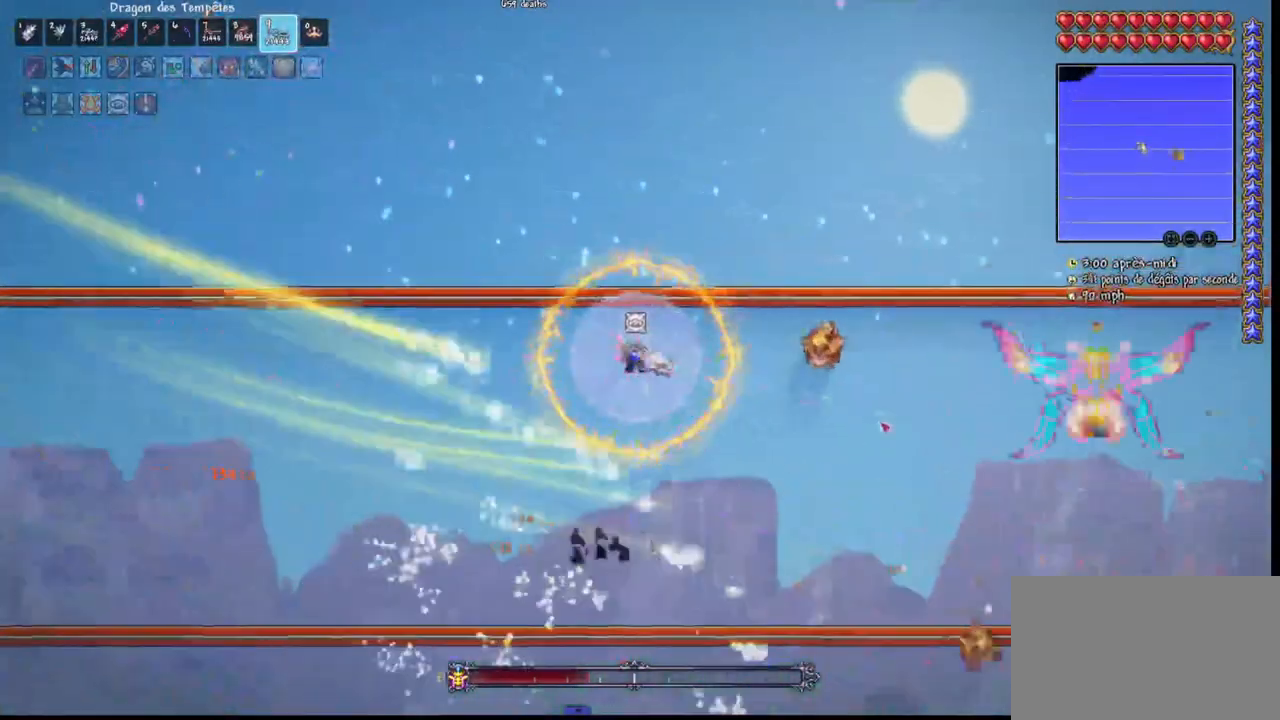
{"keys": ["q"], "mouse": ["left"], "mouse_move": "up", "events": [[300, "space", "up"]]}
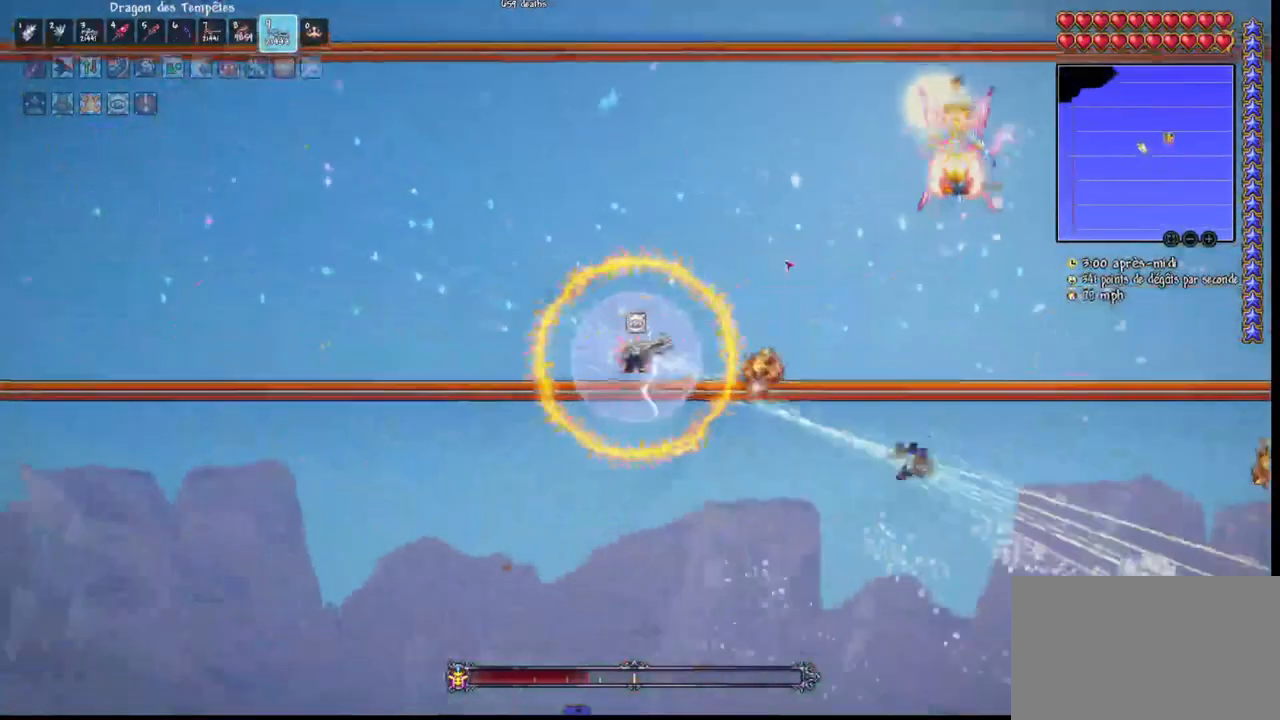
{"keys": [], "mouse": ["left"], "mouse_move": "still", "events": [[333, "q", "up"], [467, "d", "down"], [500, "d", "up"]]}
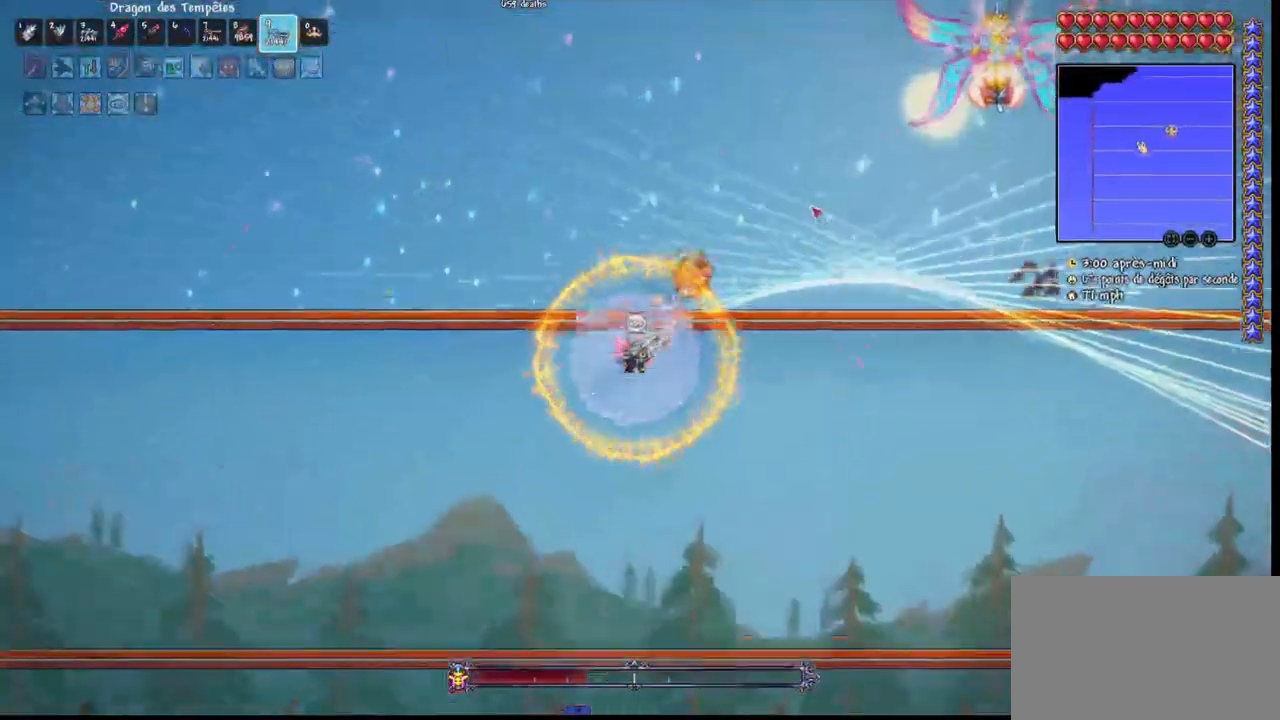
{"keys": [], "mouse": ["left"], "mouse_move": "still", "events": [[200, "d", "down"], [300, "d", "up"], [400, "d", "down"], [467, "d", "up"]]}
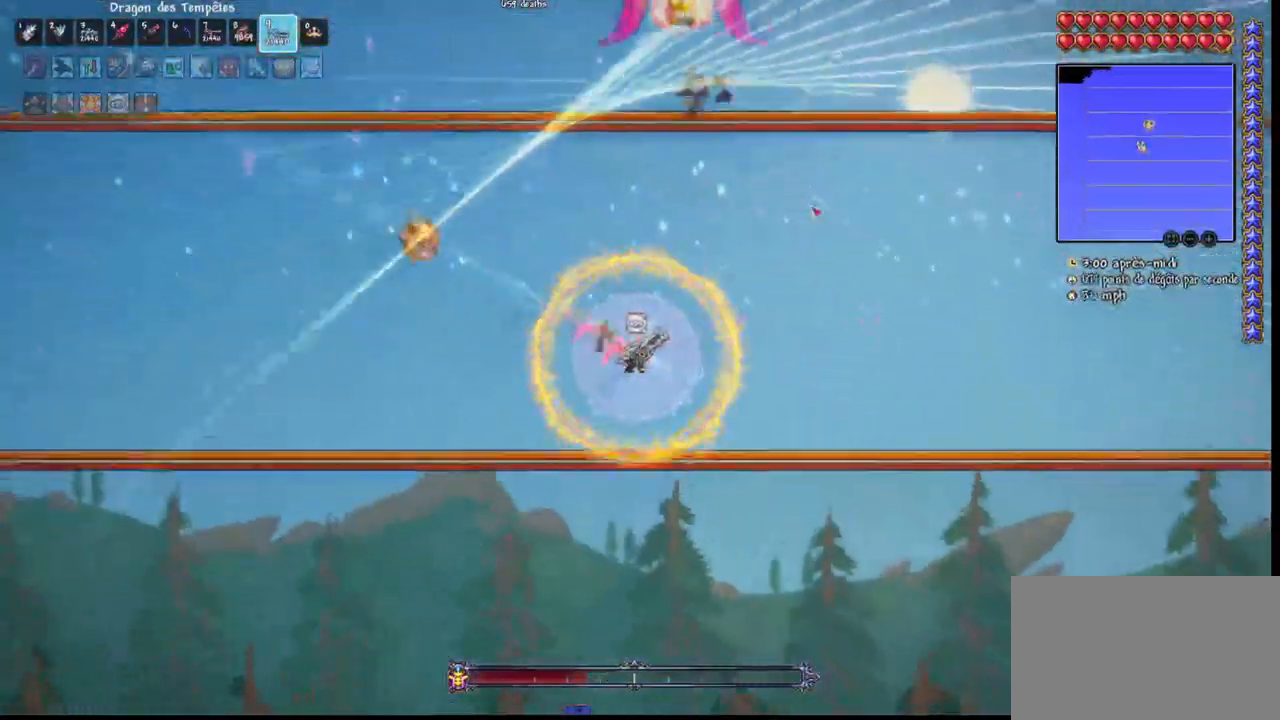
{"keys": ["d"], "mouse": ["left"], "mouse_move": "still", "events": [[67, "d", "down"]]}
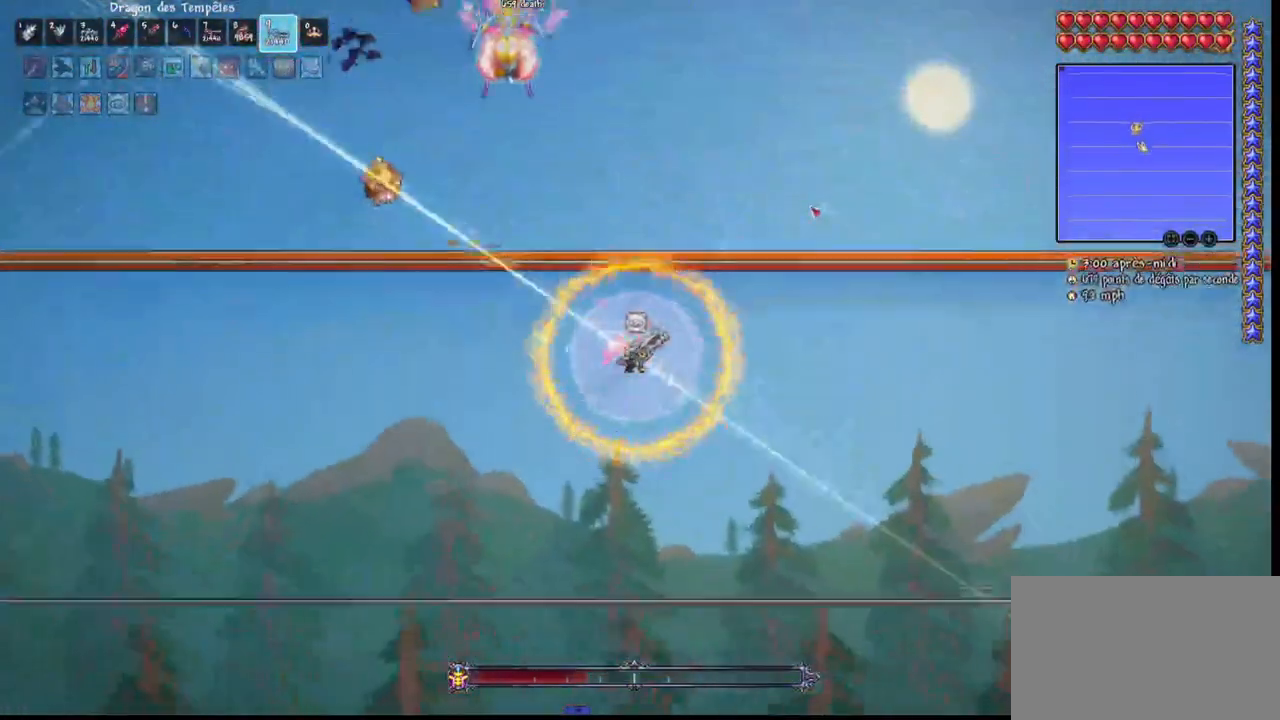
{"keys": ["d", "space"], "mouse": ["left"], "mouse_move": "up-left", "events": [[200, "space", "down"]]}
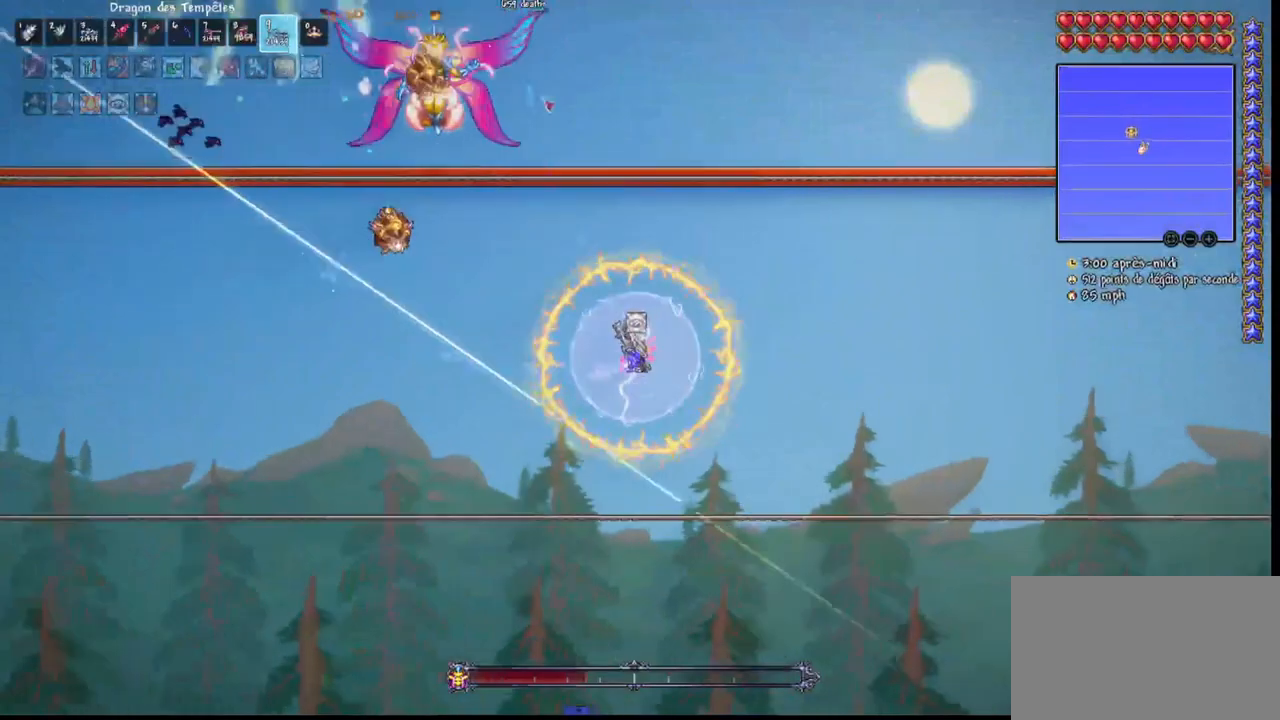
{"keys": ["d", "space"], "mouse": ["left"], "mouse_move": "down-left", "events": []}
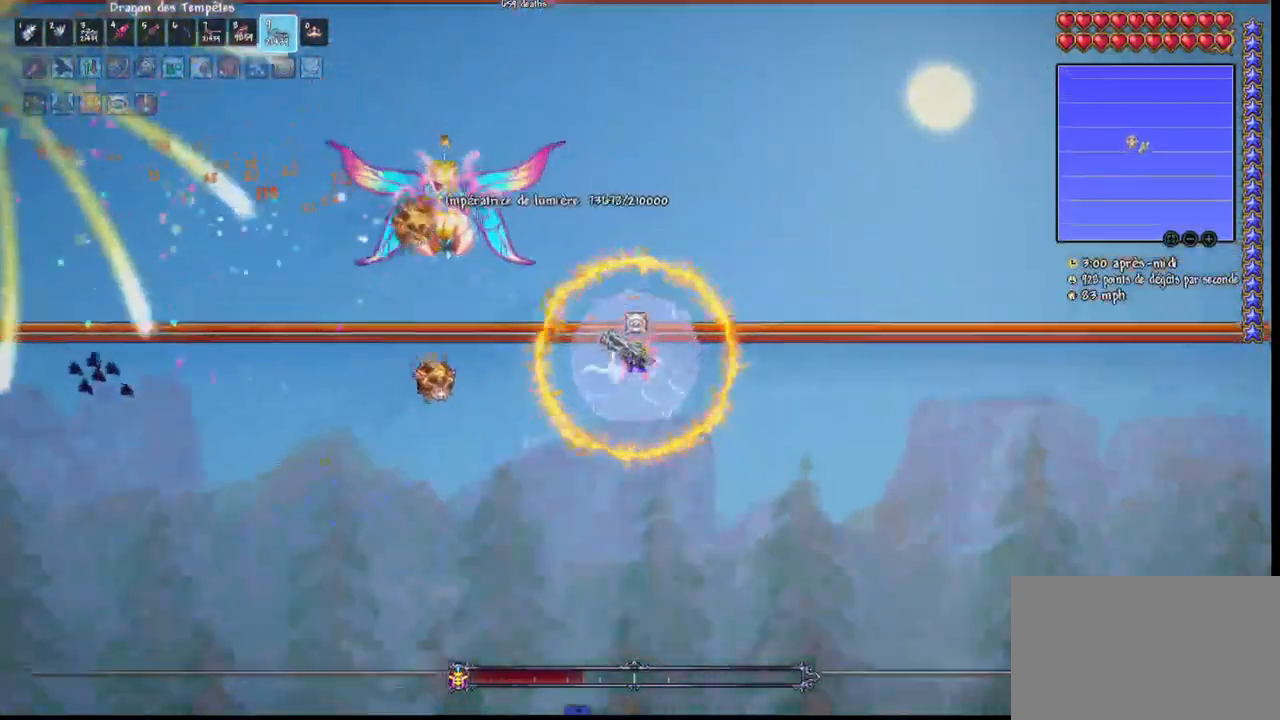
{"keys": [], "mouse": ["left"], "mouse_move": "still", "events": [[67, "space", "up"], [267, "d", "up"]]}
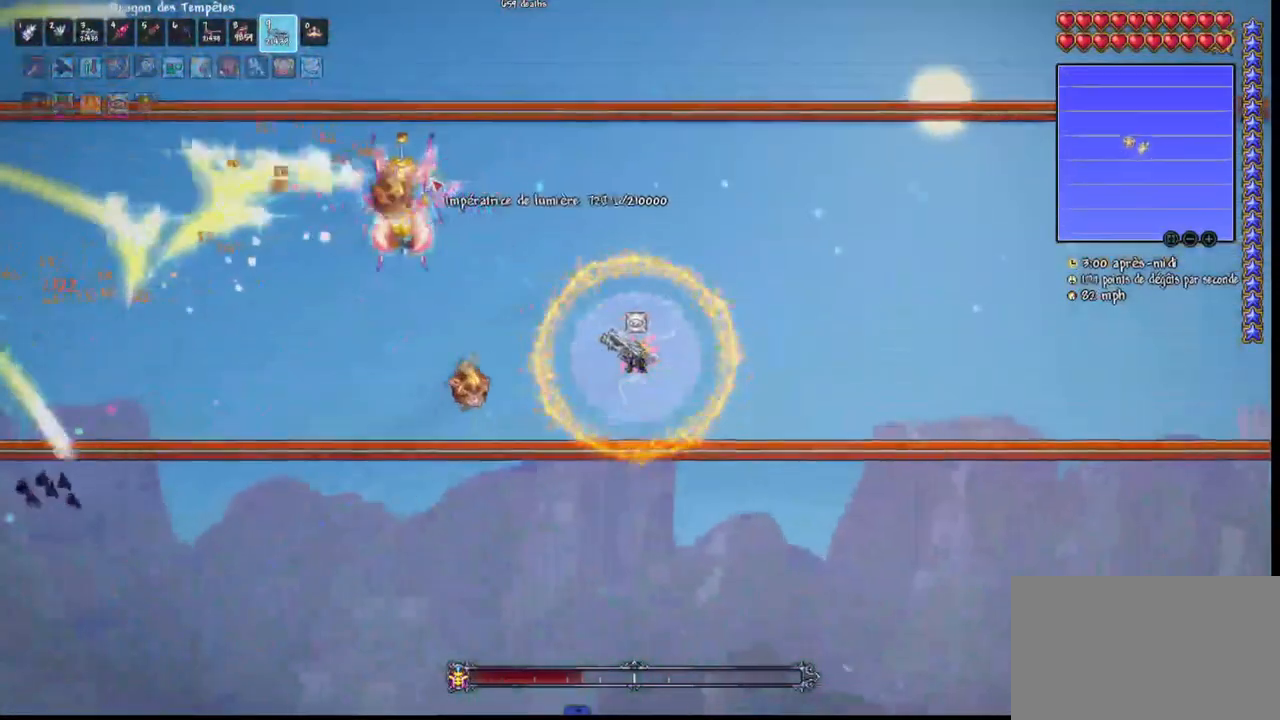
{"keys": [], "mouse": ["left"], "mouse_move": "still", "events": [[100, "d", "down"], [167, "space", "down"], [467, "d", "up"], [467, "space", "up"]]}
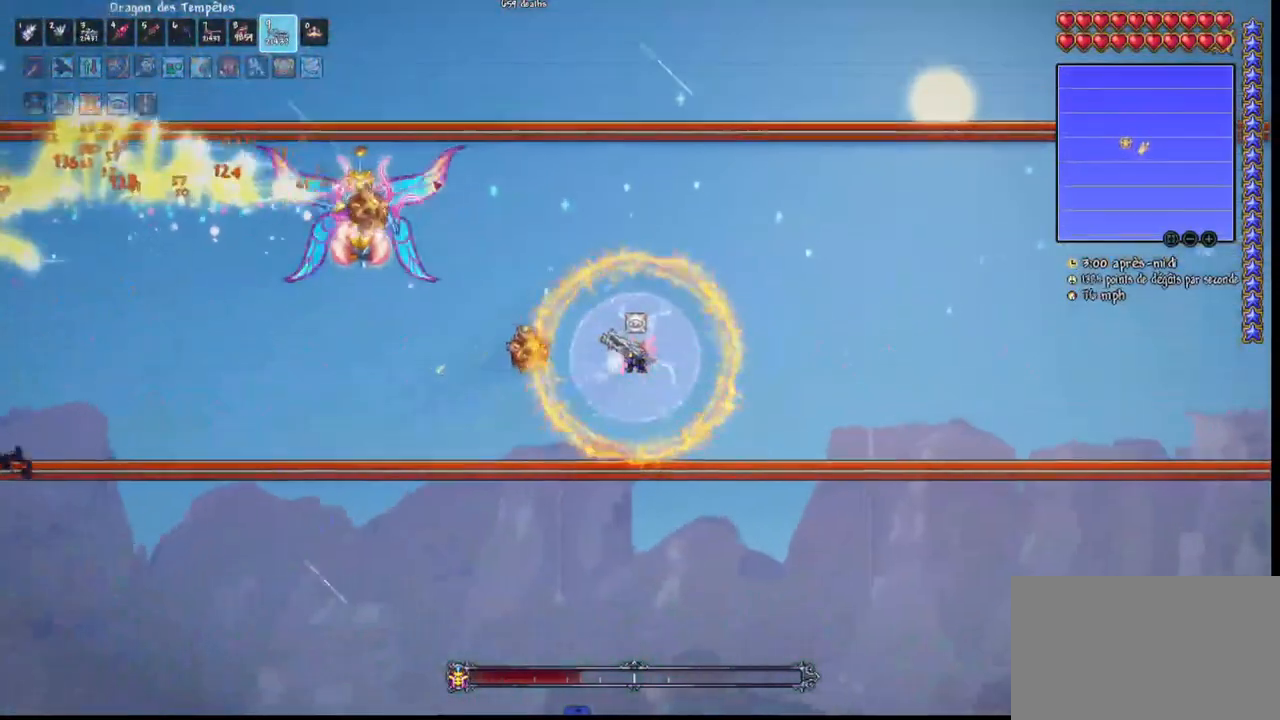
{"keys": ["d"], "mouse": ["left"], "mouse_move": "still", "events": [[200, "d", "down"], [300, "space", "down"], [467, "space", "up"]]}
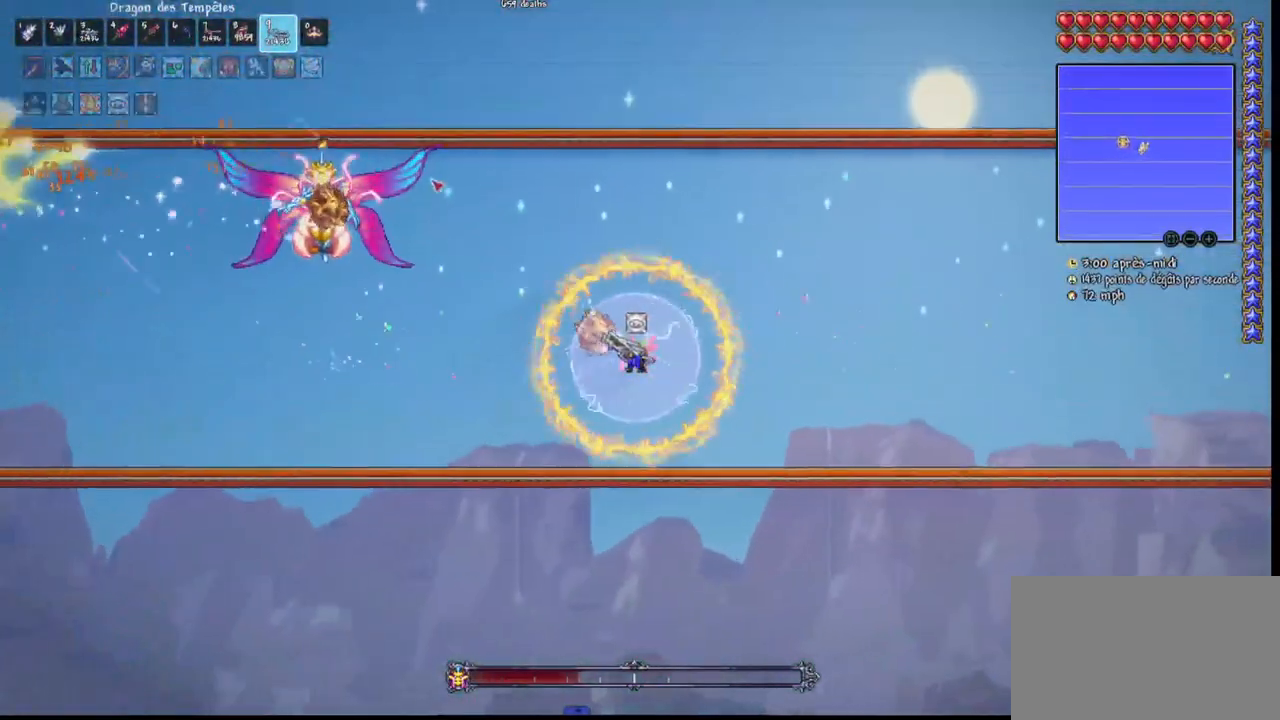
{"keys": [], "mouse": ["left"], "mouse_move": "still", "events": [[33, "d", "up"], [167, "d", "down"], [267, "d", "up"], [367, "d", "down"], [433, "d", "up"]]}
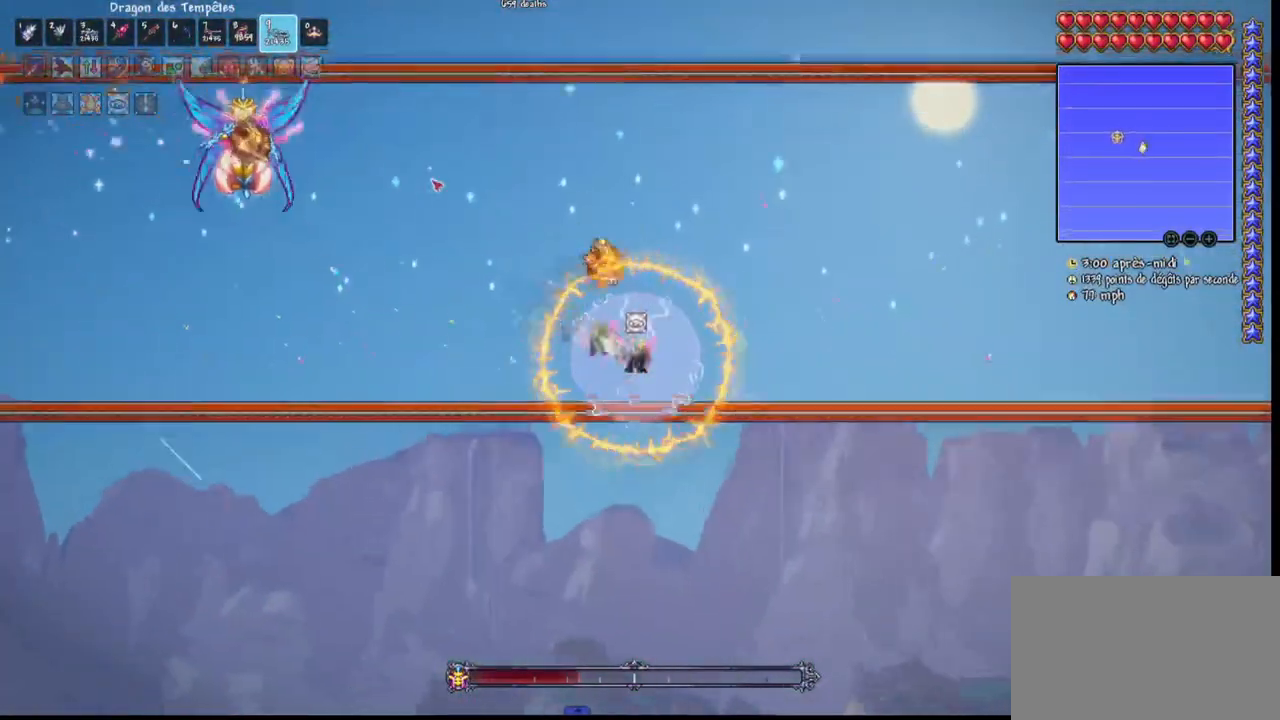
{"keys": ["d", "space"], "mouse": ["left"], "mouse_move": "still", "events": [[33, "d", "down"], [133, "space", "down"]]}
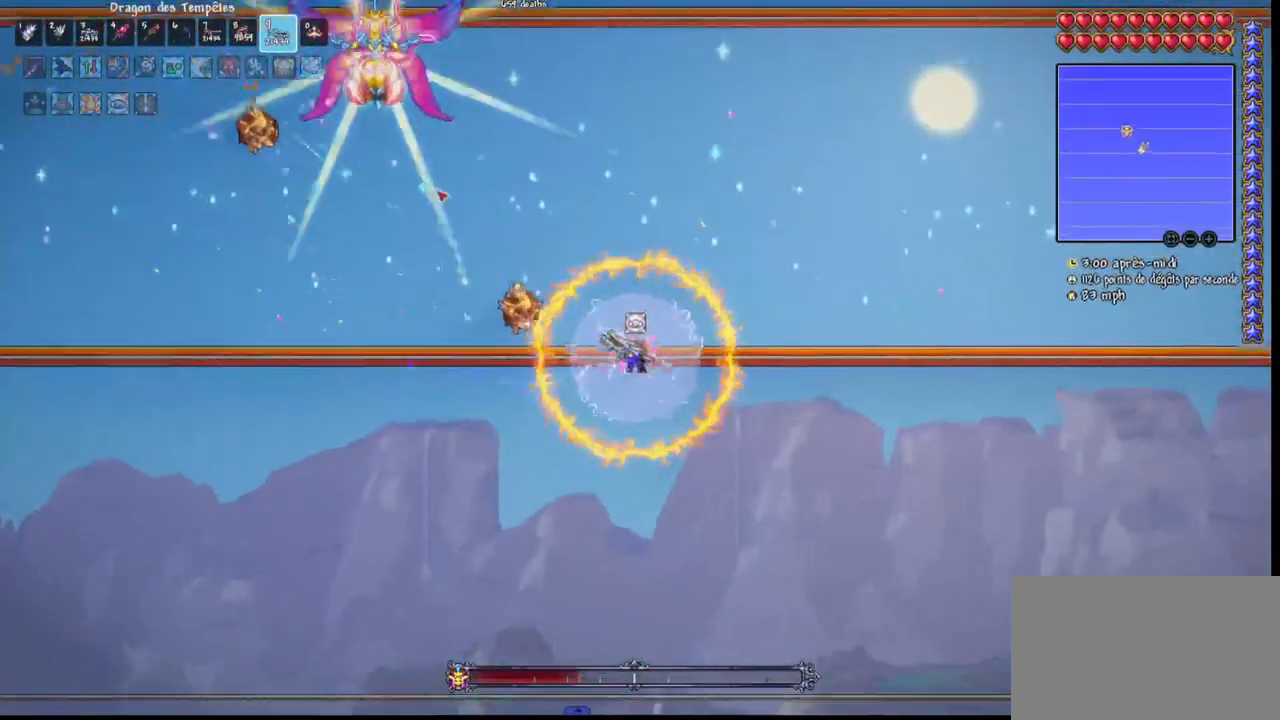
{"keys": [], "mouse": ["left"], "mouse_move": "still", "events": [[467, "d", "up"], [467, "space", "up"]]}
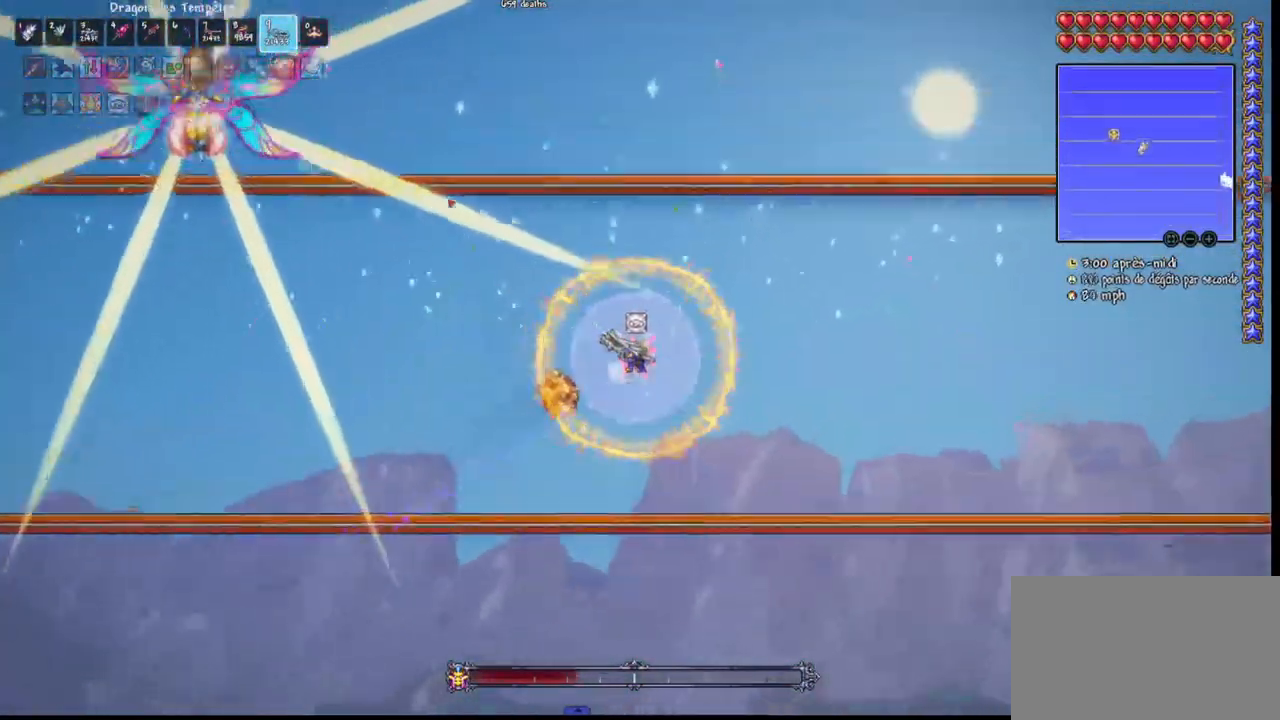
{"keys": ["q", "r"], "mouse": ["left"], "mouse_move": "still", "events": [[267, "q", "down"], [300, "space", "down"], [400, "space", "up"], [433, "r", "down"]]}
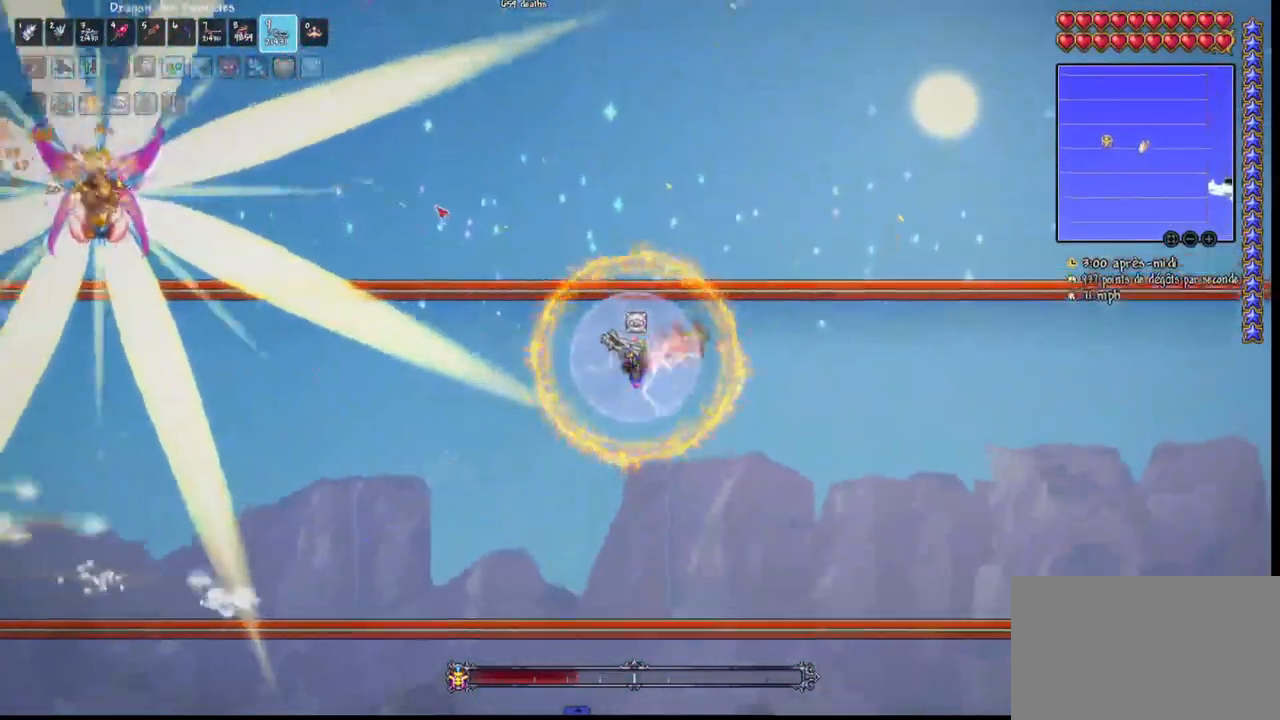
{"keys": ["space"], "mouse": ["left"], "mouse_move": "still", "events": [[100, "q", "up"], [100, "r", "up"], [233, "r", "down"], [333, "r", "up"], [500, "space", "down"]]}
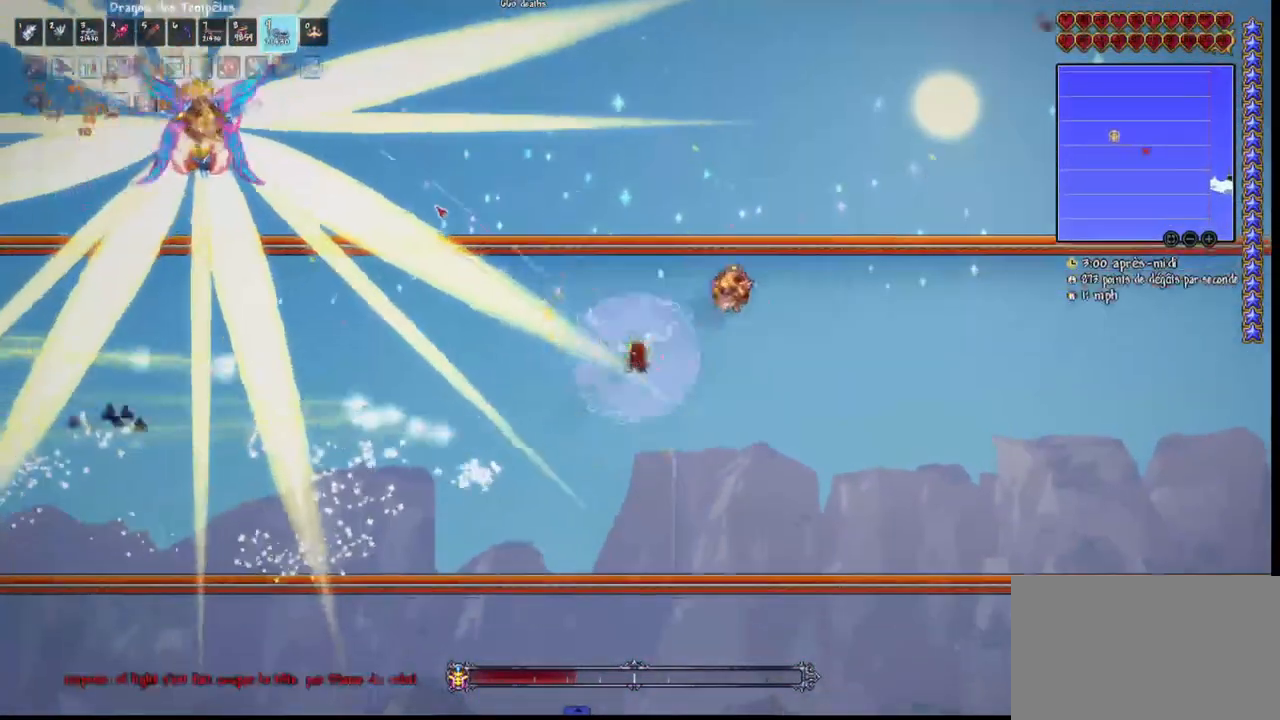
{"keys": [], "mouse": ["left"], "mouse_move": "still", "events": [[200, "d", "down"], [433, "space", "up"], [467, "d", "up"]]}
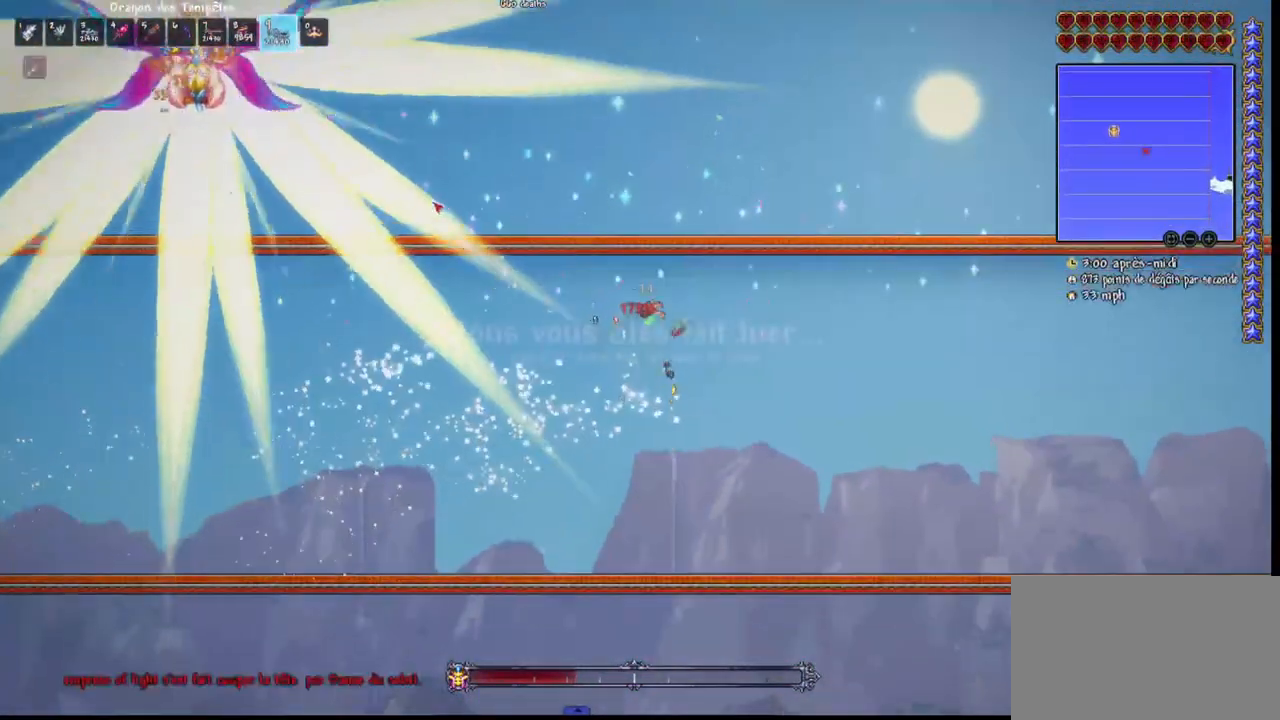
{"keys": [], "mouse": [], "mouse_move": "down-right", "events": [[33, "mouse_left", "up"]]}
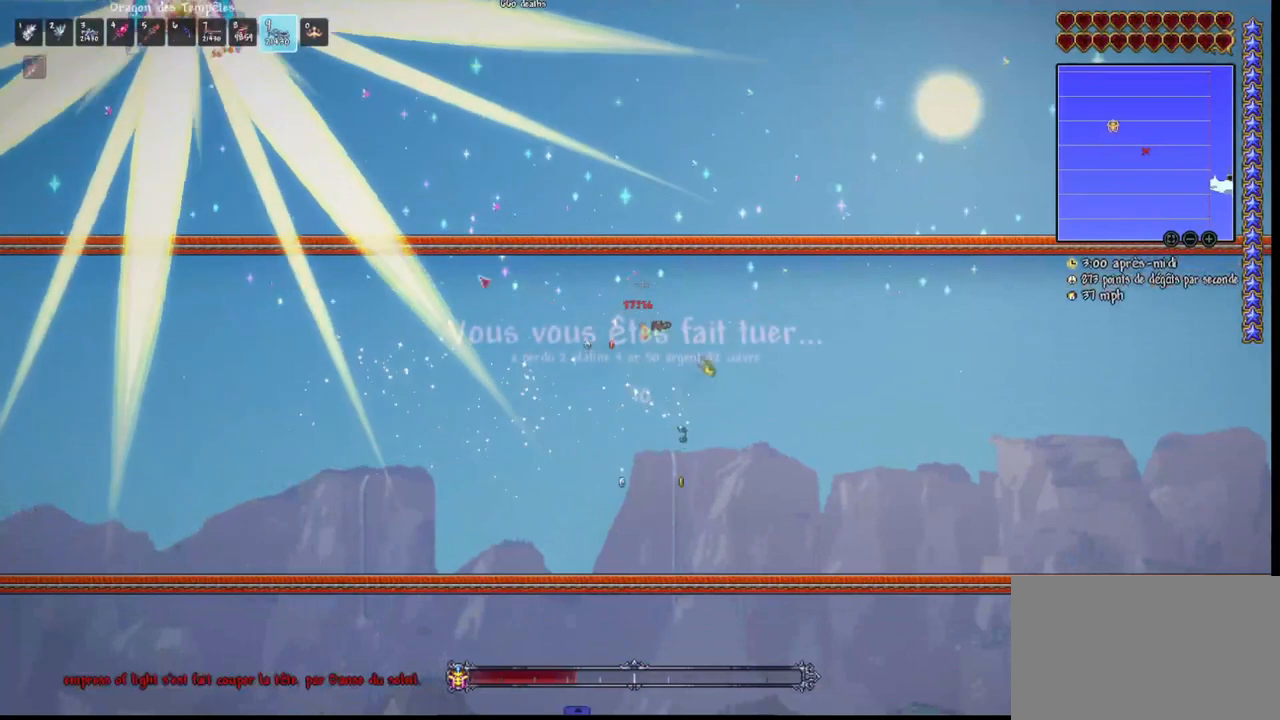
{"keys": [], "mouse": [], "mouse_move": "down", "events": []}
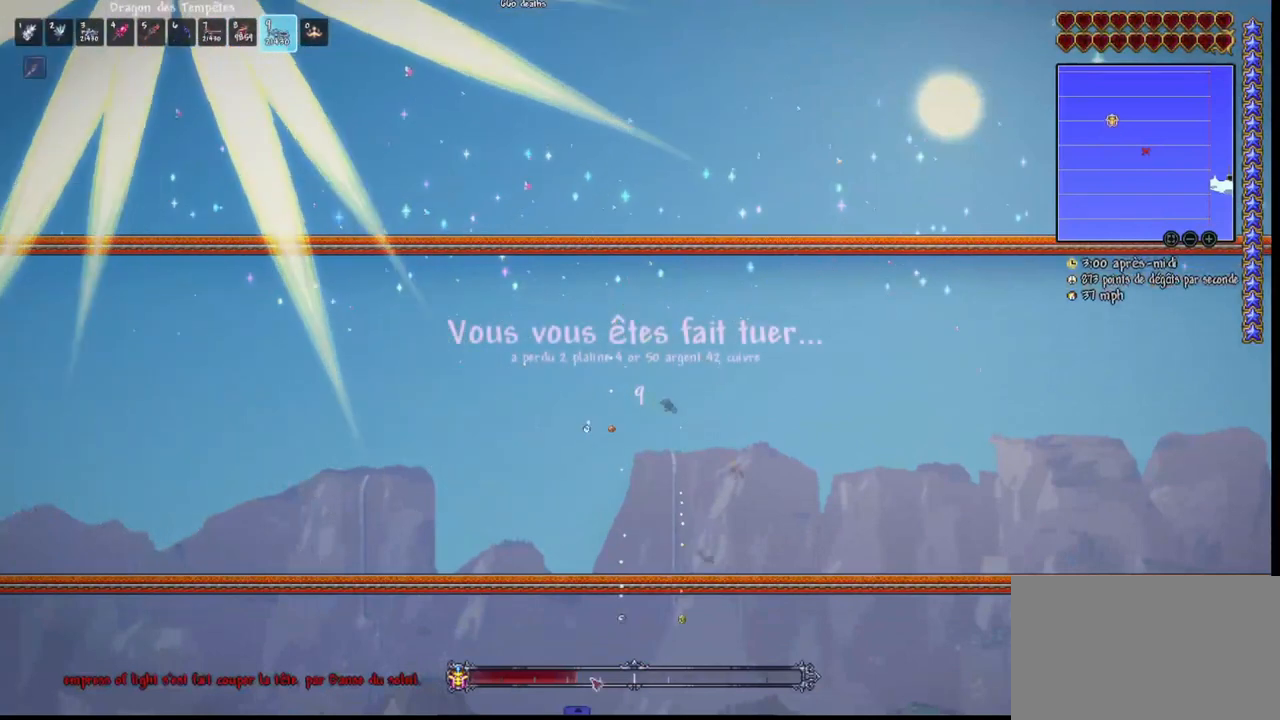
{"keys": [], "mouse": [], "mouse_move": "still", "events": [[333, "mouse_left", "down"], [467, "mouse_left", "up"]]}
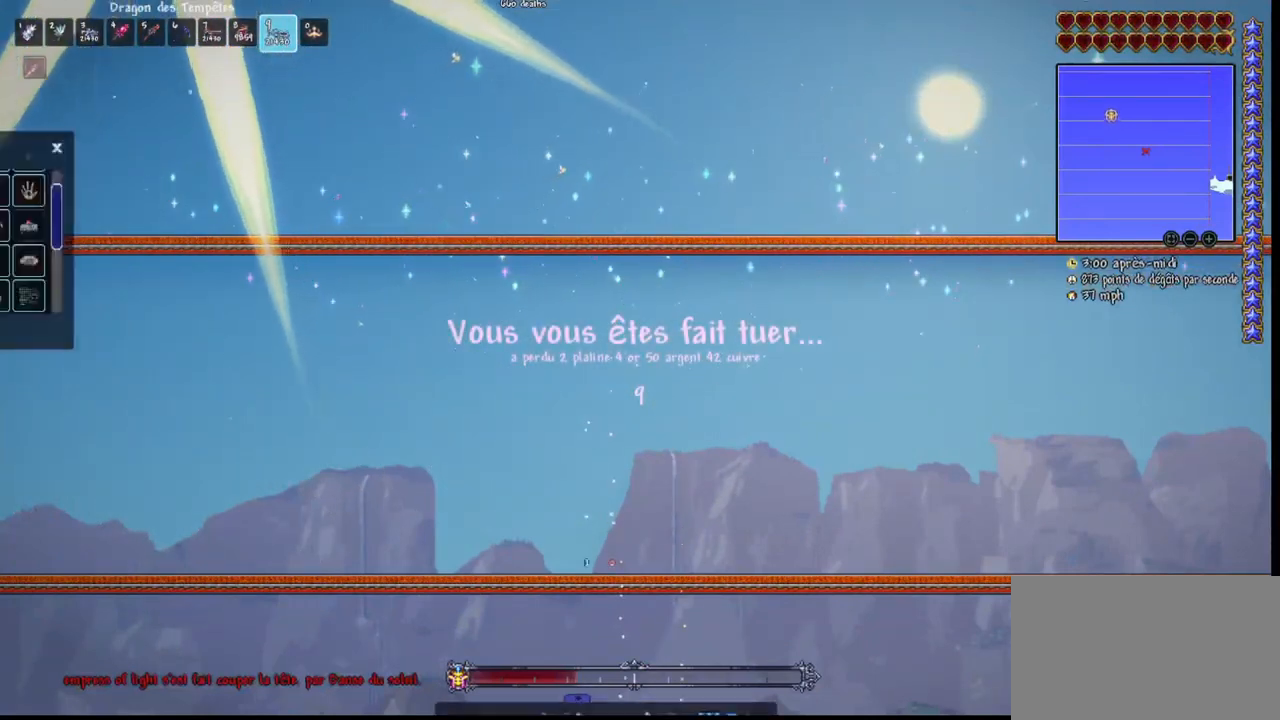
{"keys": [], "mouse": [], "mouse_move": "up-left", "events": []}
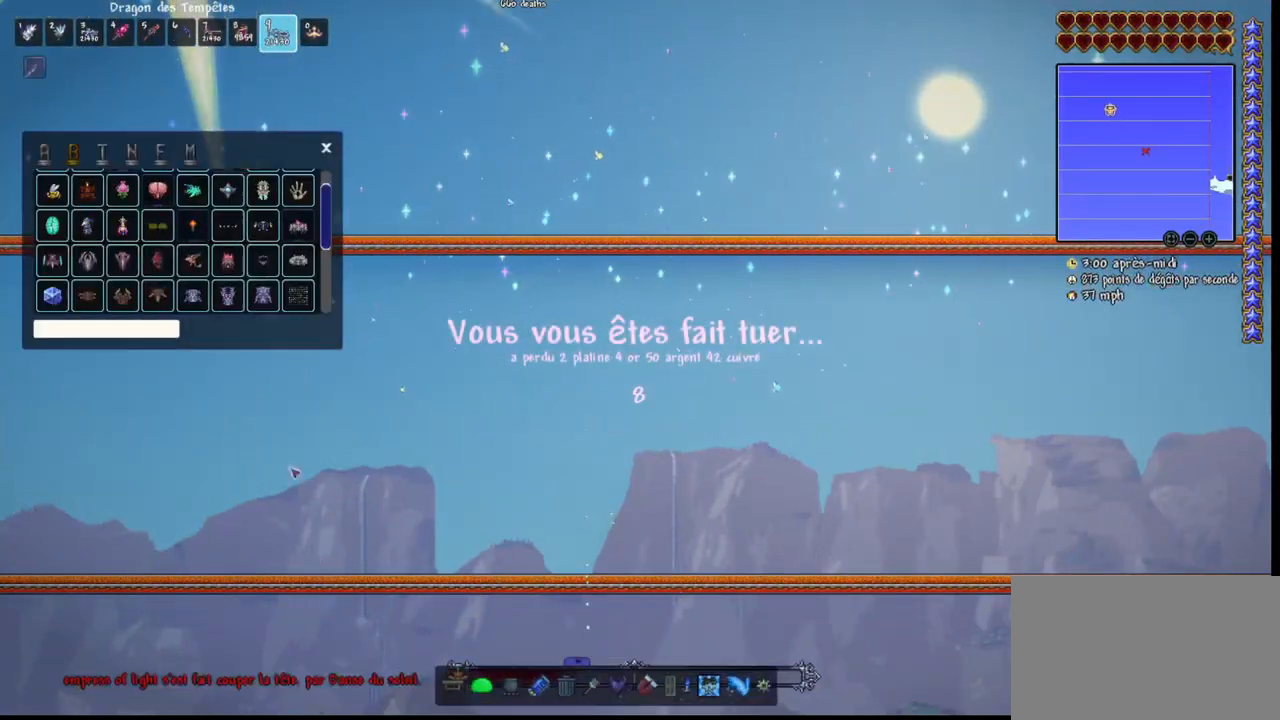
{"keys": [], "mouse": [], "mouse_move": "still", "events": []}